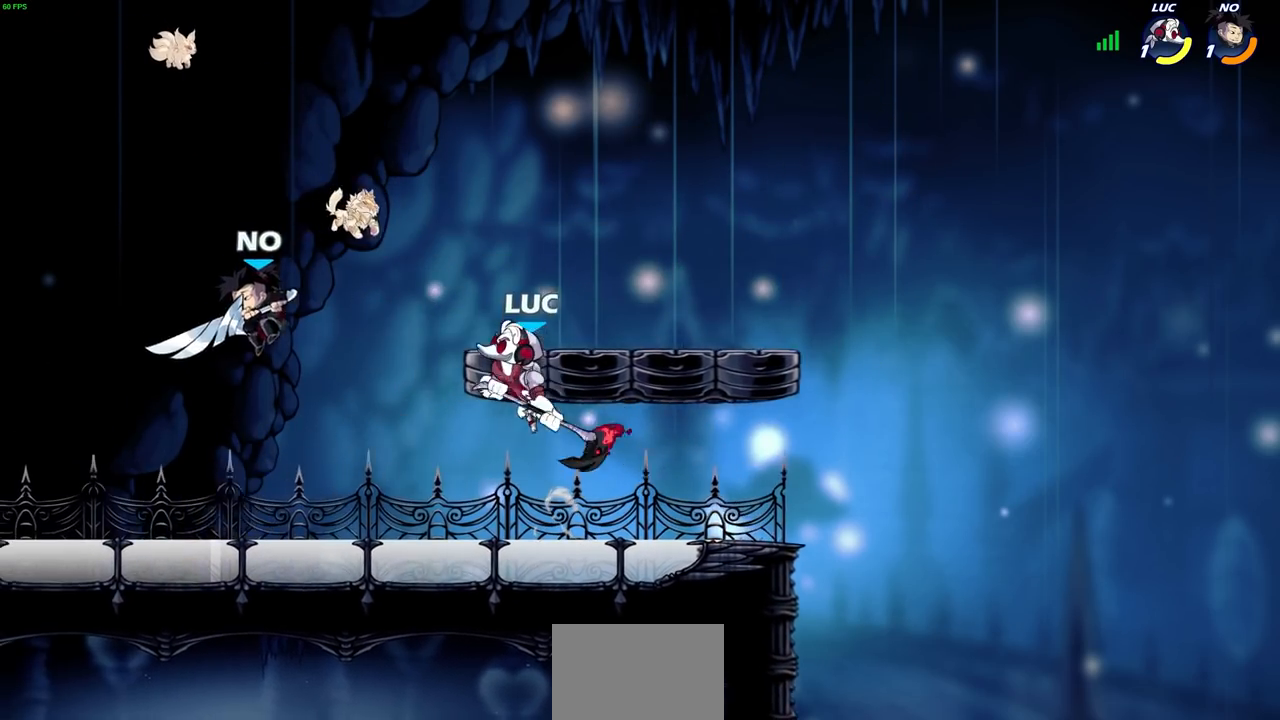
Gameplay with a controller (PlayStation layout); each line is a JSON object with the inputs held at the frame after it (dt_ms = milliseconds from this image to that frame). "events" lists button and stick changes between this image and that frame as [ms after this image, input, new state], when the widget could be followed in between. Not read: L3 R1 R3.
{"dt_ms": 500, "buttons": ["CROSS"], "left_stick": "up-right", "right_stick": "center", "events": [[383, "left_stick", "right"], [417, "CROSS", "down"], [450, "left_stick", "up-right"]]}
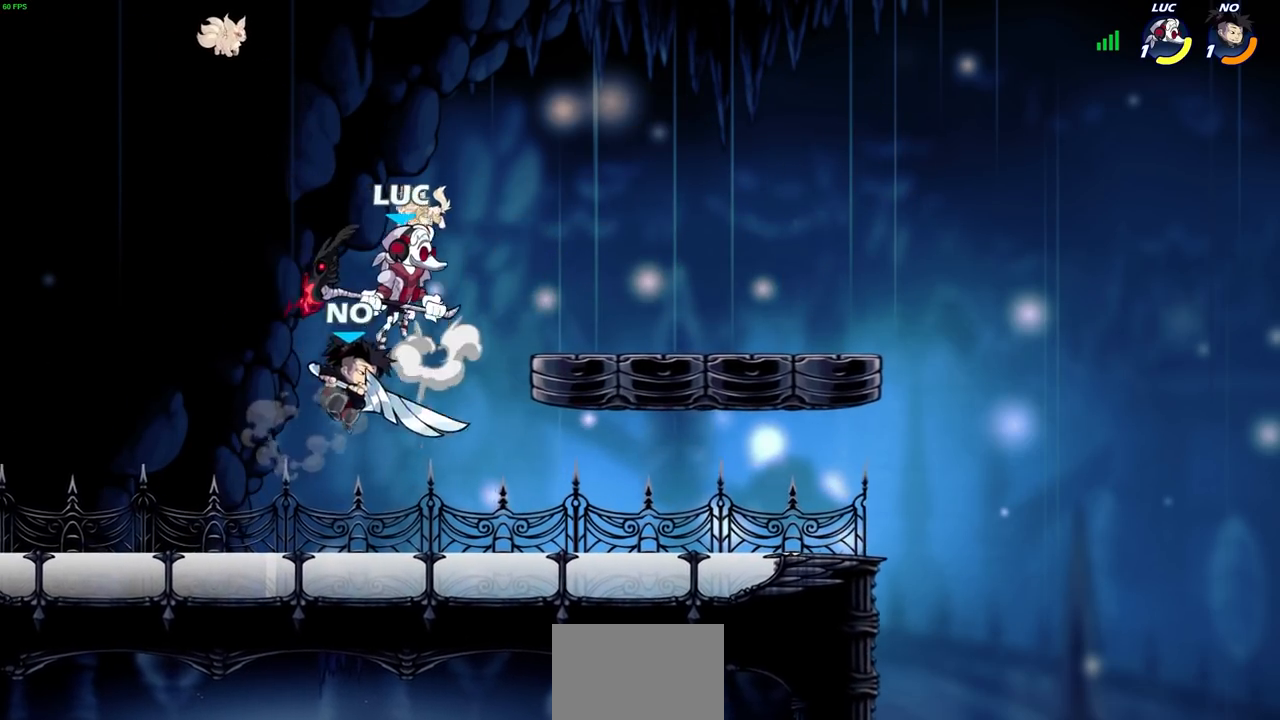
{"dt_ms": 500, "buttons": [], "left_stick": "down-left", "right_stick": "center", "events": [[50, "CROSS", "up"], [167, "left_stick", "down-right"], [250, "left_stick", "down-left"]]}
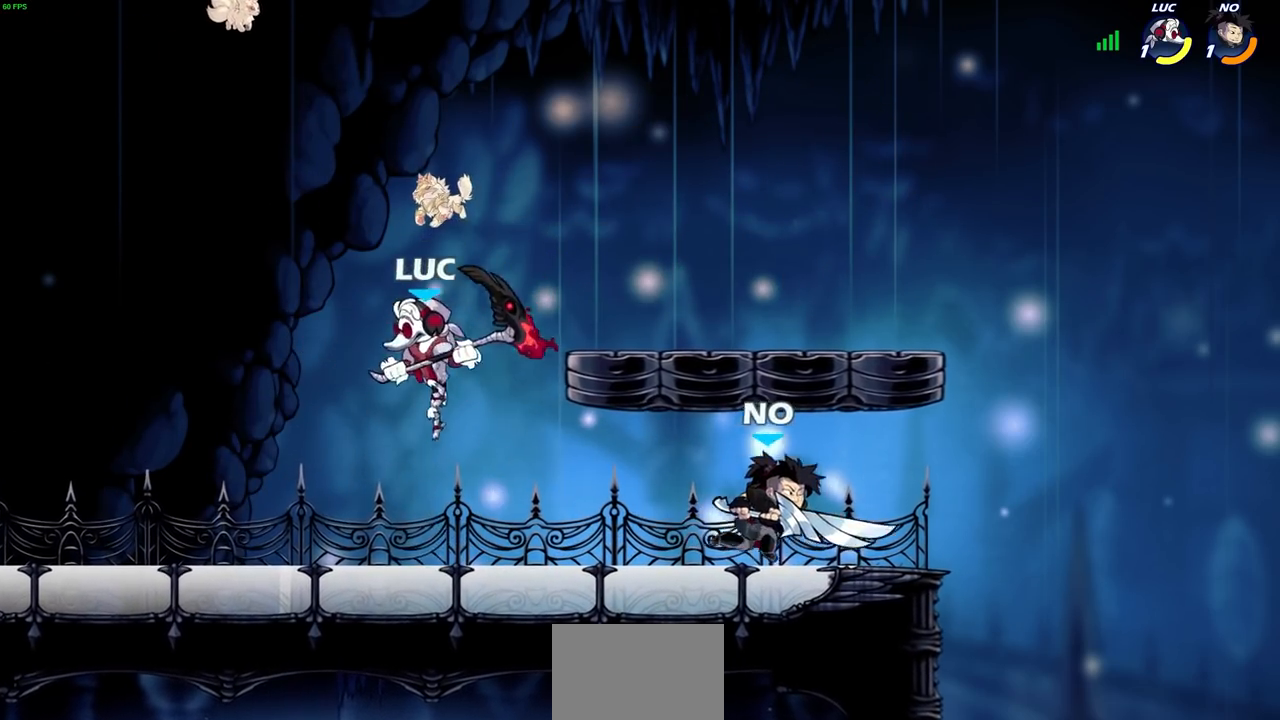
{"dt_ms": 500, "buttons": [], "left_stick": "right", "right_stick": "center", "events": [[50, "left_stick", "left"], [383, "left_stick", "right"]]}
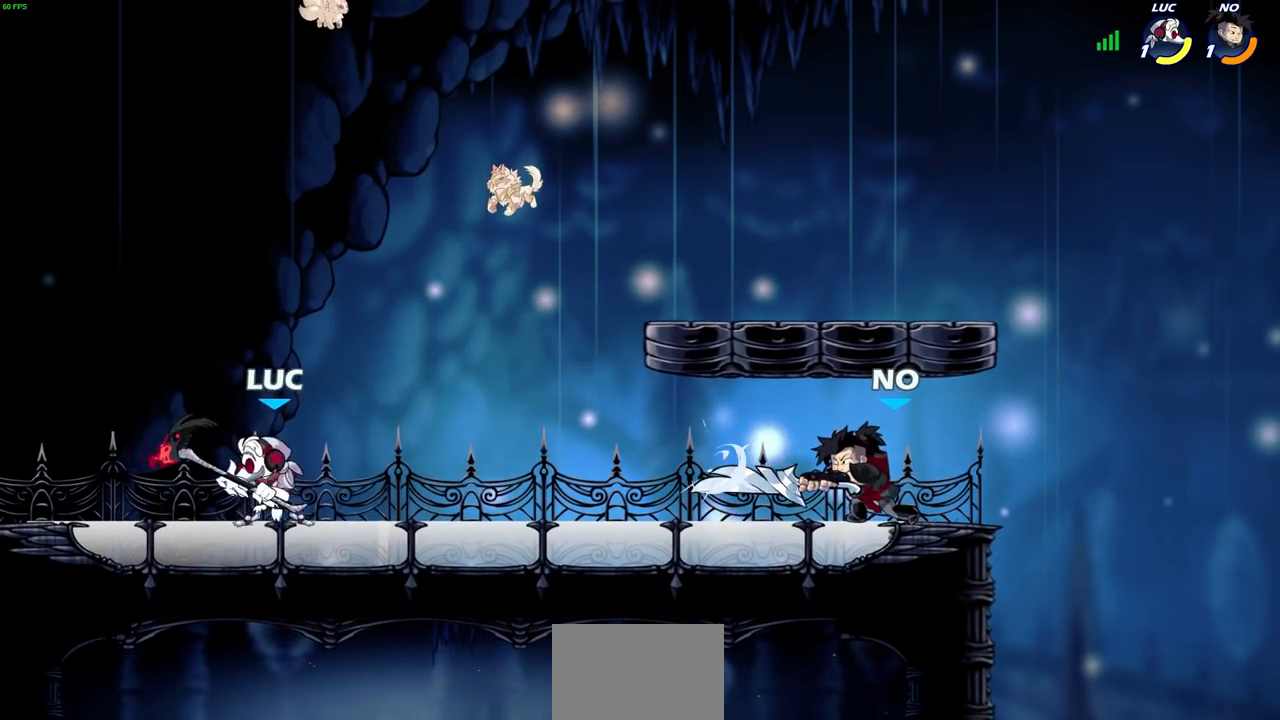
{"dt_ms": 500, "buttons": [], "left_stick": "center", "right_stick": "center", "events": [[83, "R2", "down"], [217, "R2", "up"], [250, "left_stick", "up-left"], [317, "R2", "down"], [467, "R2", "up"], [500, "left_stick", "center"]]}
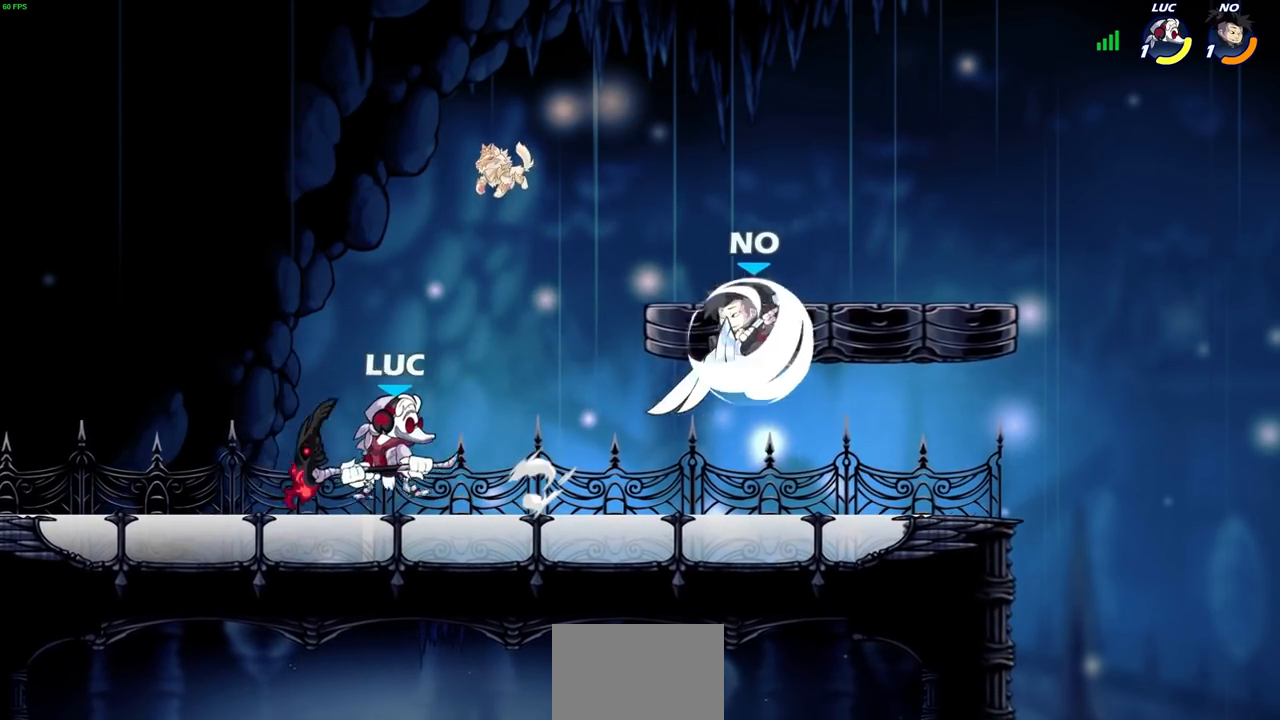
{"dt_ms": 500, "buttons": [], "left_stick": "center", "right_stick": "center", "events": [[200, "left_stick", "right"], [233, "R2", "down"], [283, "CIRCLE", "down"], [283, "left_stick", "center"], [333, "CIRCLE", "up"], [333, "R2", "up"]]}
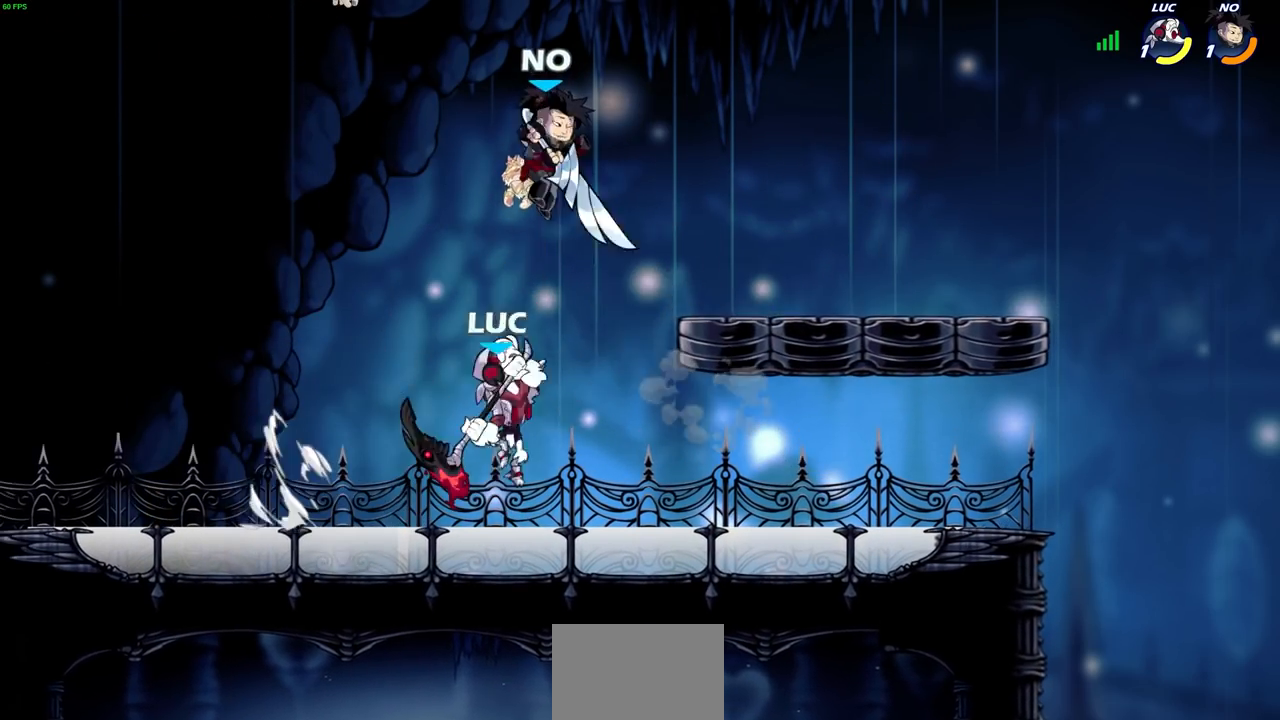
{"dt_ms": 500, "buttons": [], "left_stick": "center", "right_stick": "center", "events": [[33, "left_stick", "up-left"], [133, "left_stick", "center"]]}
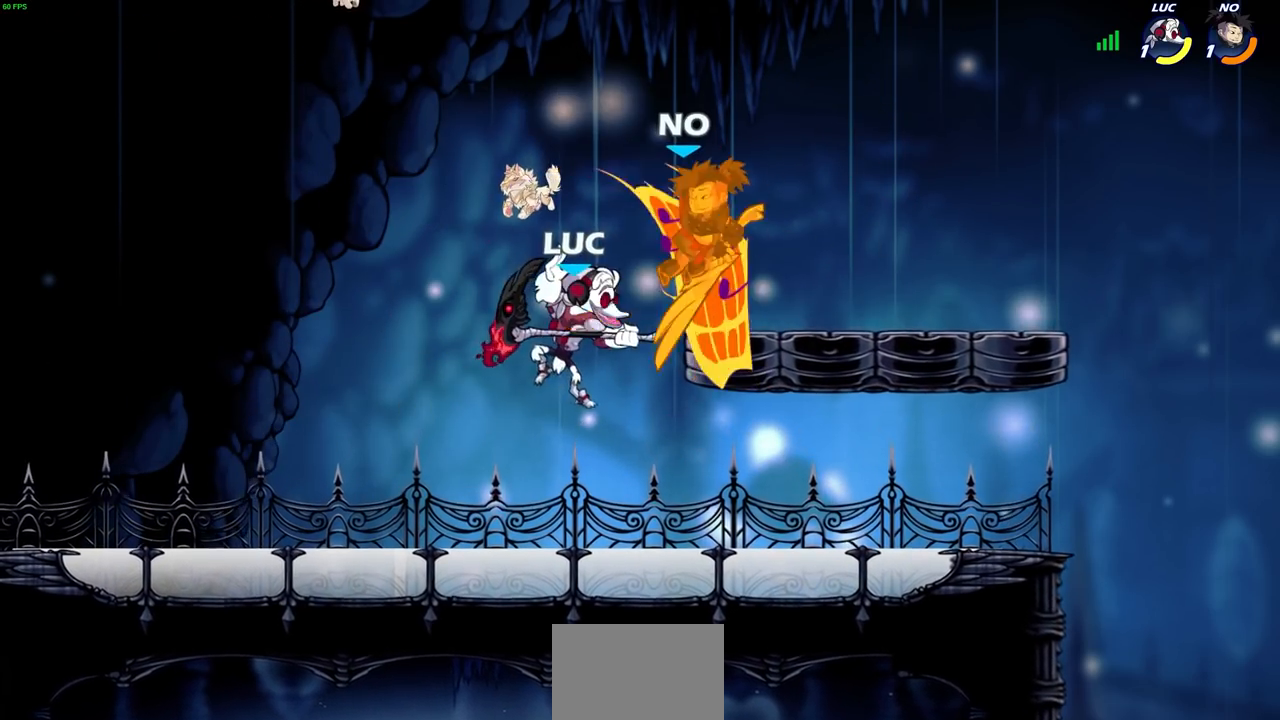
{"dt_ms": 500, "buttons": ["R2"], "left_stick": "up-right", "right_stick": "center", "events": [[100, "left_stick", "up-right"], [400, "R2", "down"]]}
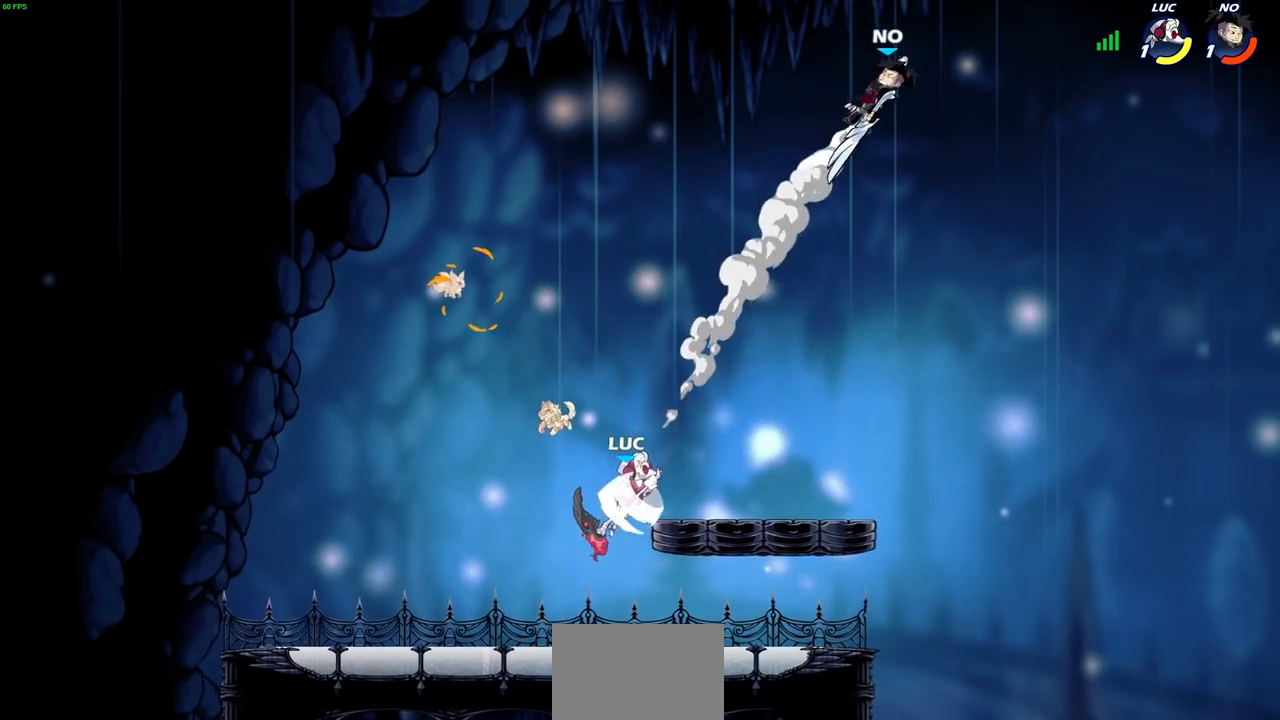
{"dt_ms": 500, "buttons": ["CIRCLE"], "left_stick": "center", "right_stick": "center", "events": [[217, "R2", "up"], [250, "left_stick", "down-left"], [417, "left_stick", "up-right"], [500, "CIRCLE", "down"], [500, "left_stick", "center"]]}
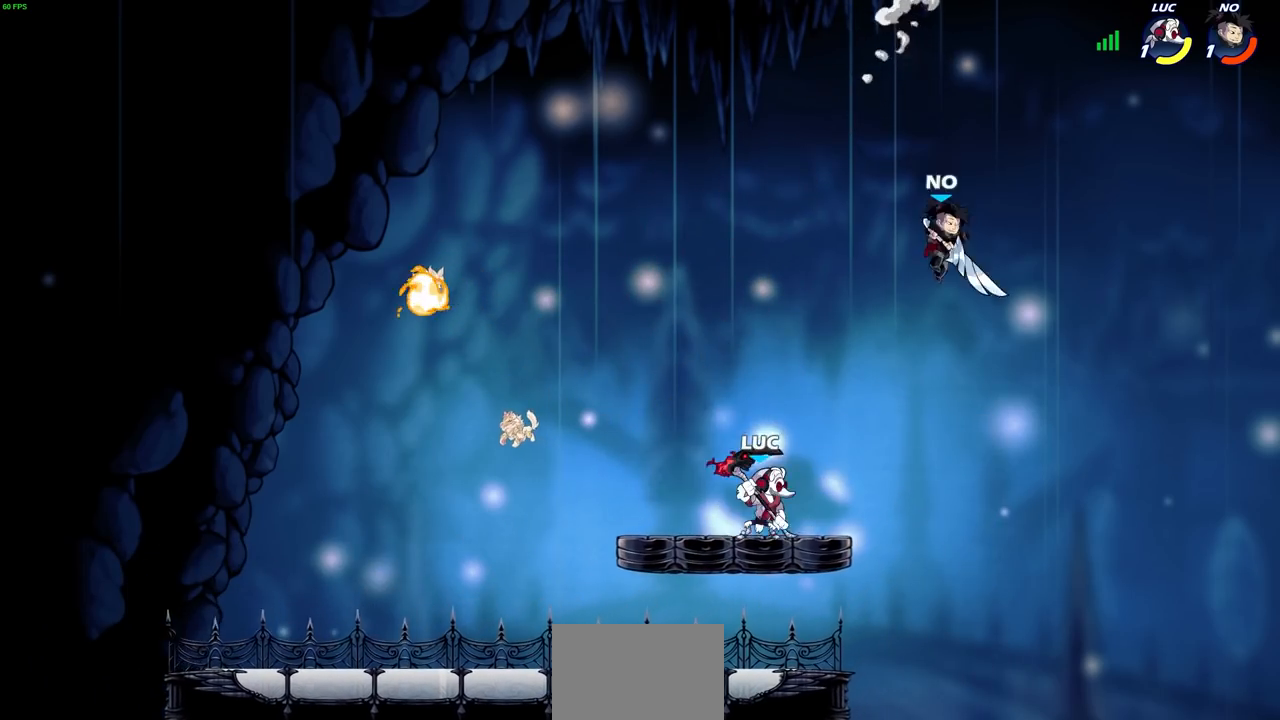
{"dt_ms": 500, "buttons": [], "left_stick": "center", "right_stick": "center", "events": [[50, "CIRCLE", "up"]]}
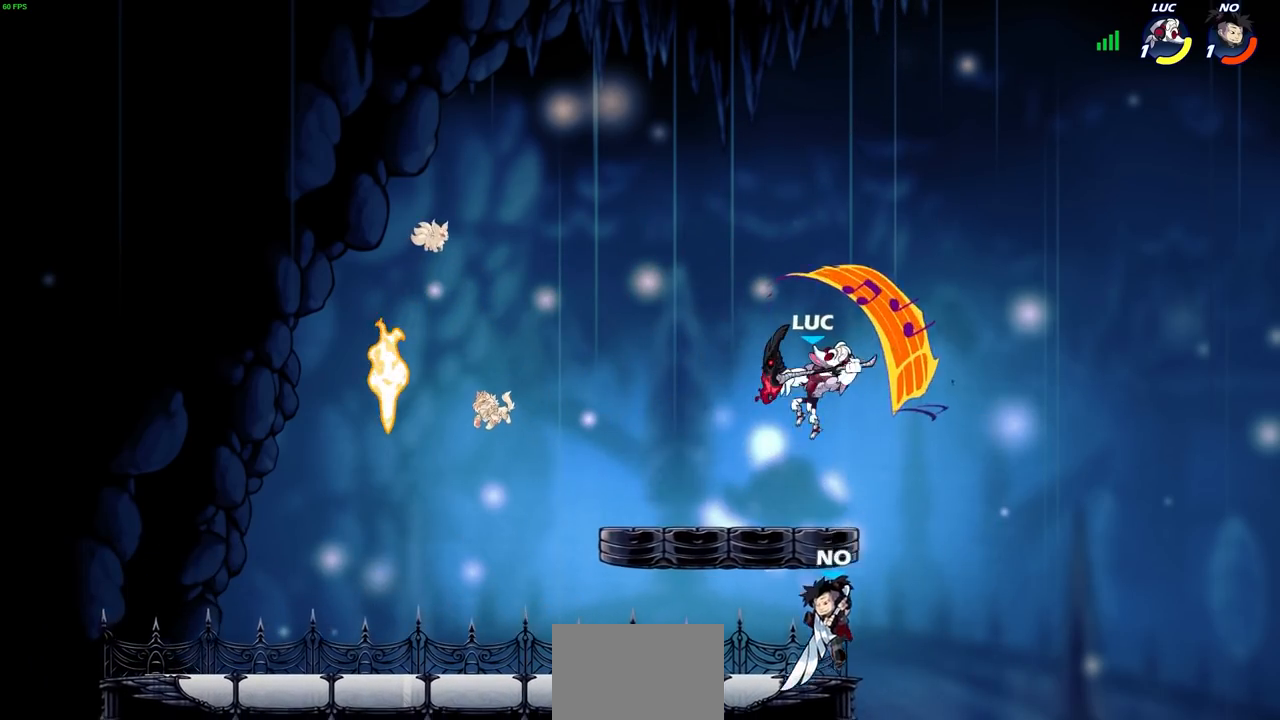
{"dt_ms": 500, "buttons": [], "left_stick": "up-left", "right_stick": "center", "events": [[167, "left_stick", "right"], [267, "CROSS", "down"], [383, "left_stick", "up"], [433, "CROSS", "up"], [433, "left_stick", "up-left"]]}
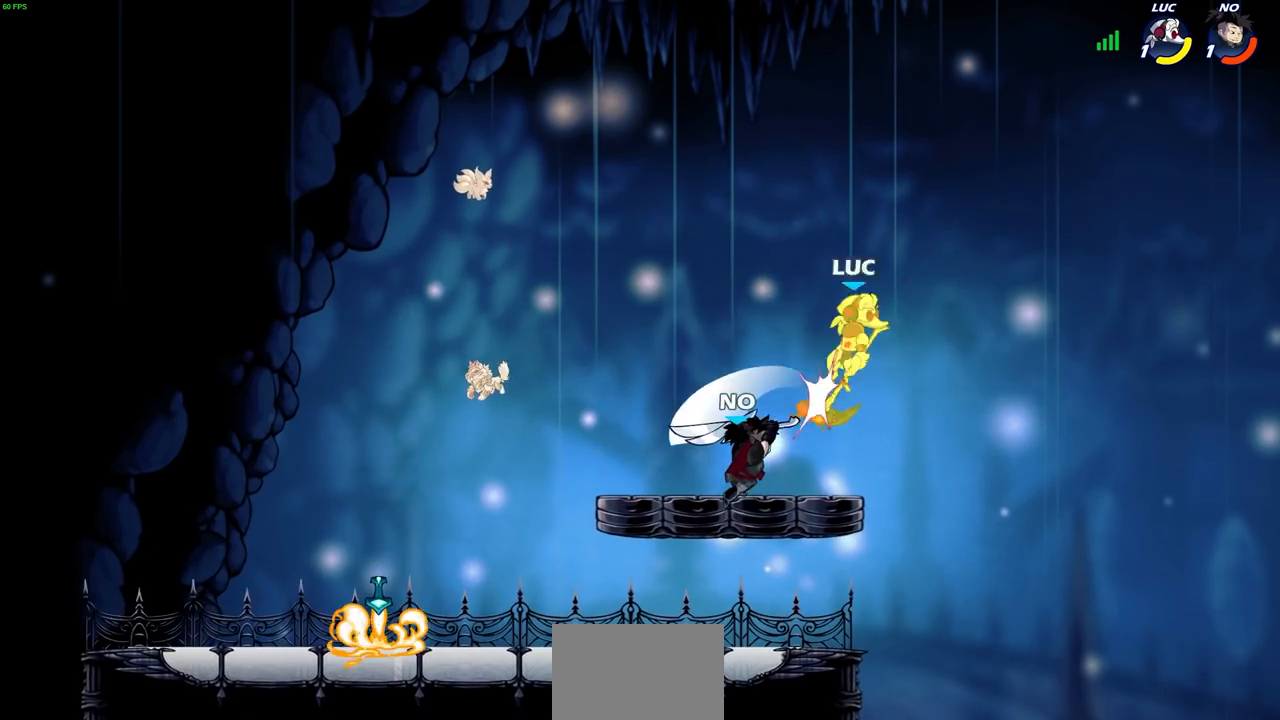
{"dt_ms": 500, "buttons": [], "left_stick": "down-right", "right_stick": "center", "events": [[233, "left_stick", "center"], [283, "left_stick", "up-left"], [367, "left_stick", "up-right"], [483, "left_stick", "down-right"]]}
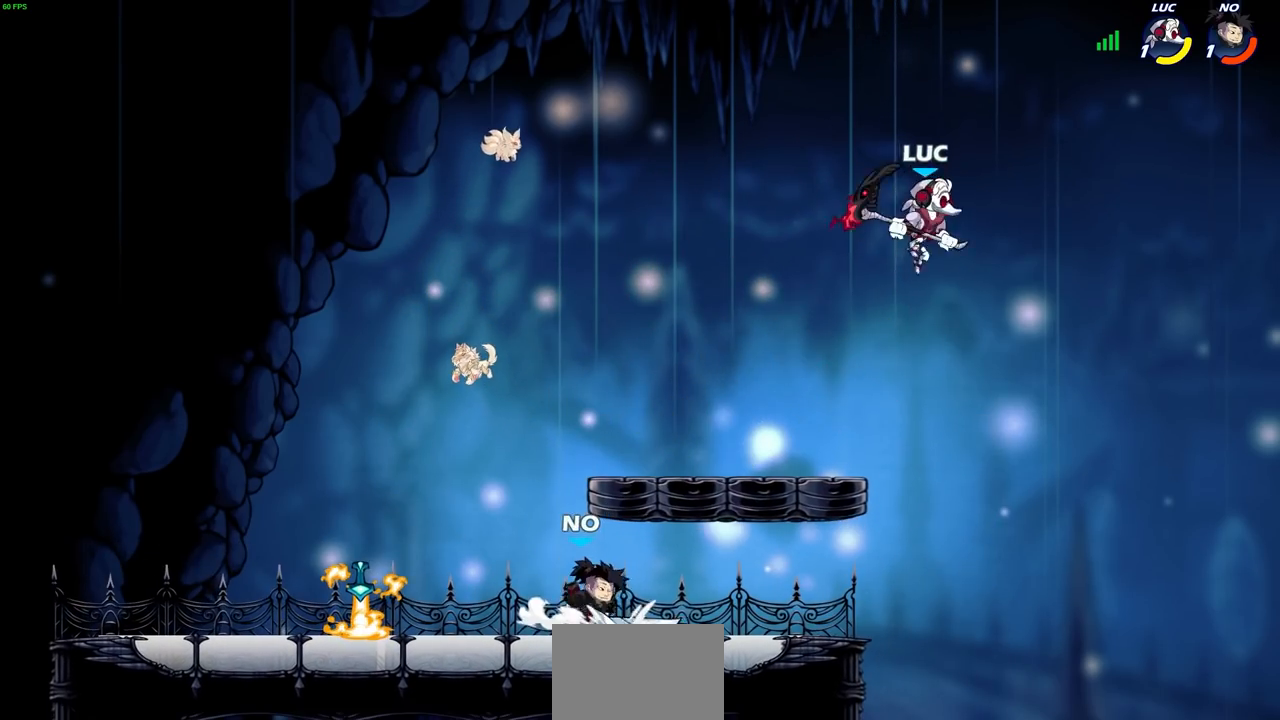
{"dt_ms": 1000, "buttons": [], "left_stick": "center", "right_stick": "center"}
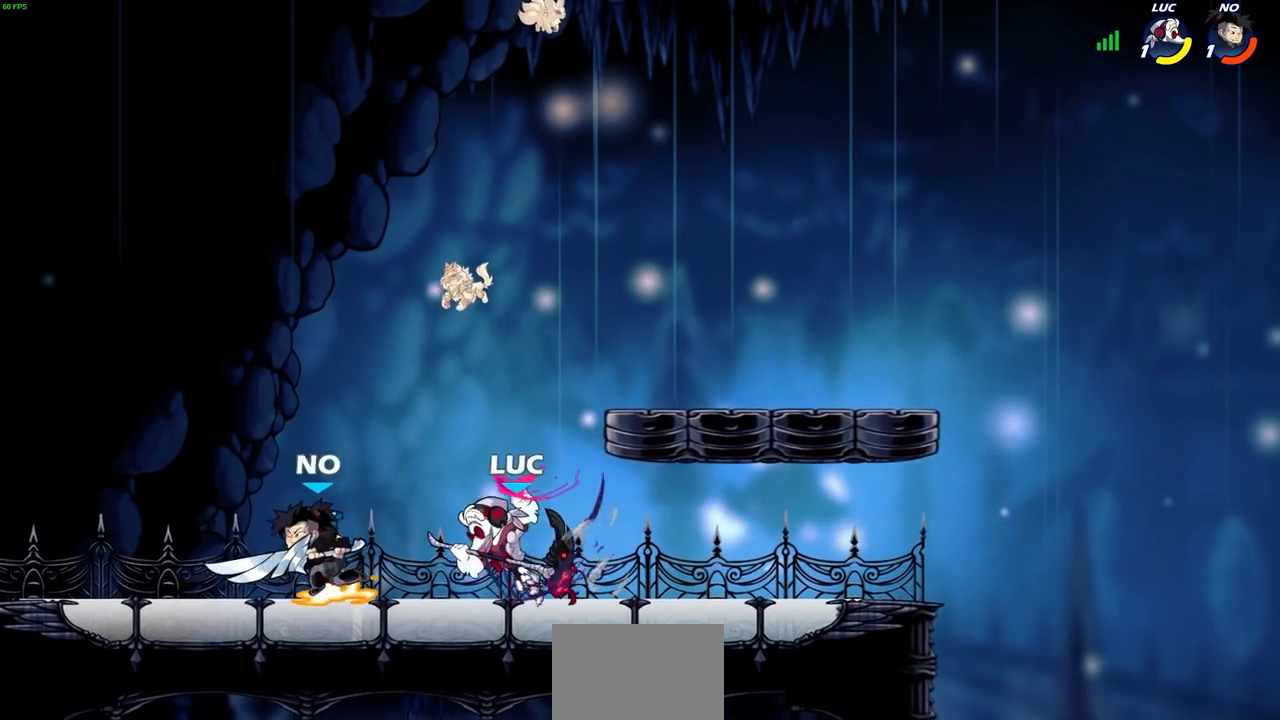
{"dt_ms": 500, "buttons": [], "left_stick": "center", "right_stick": "center", "events": [[50, "left_stick", "left"], [217, "left_stick", "center"]]}
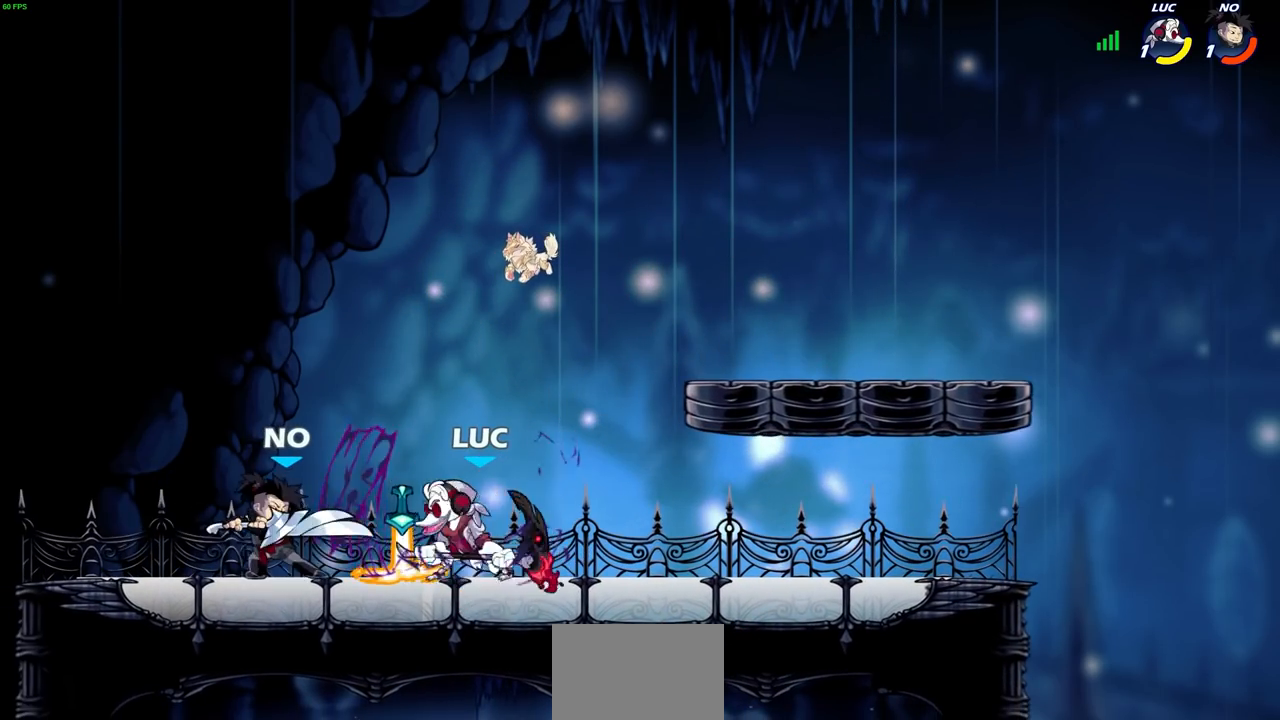
{"dt_ms": 500, "buttons": ["CROSS", "R2"], "left_stick": "up-left", "right_stick": "center", "events": [[17, "left_stick", "right"], [33, "CROSS", "down"], [133, "left_stick", "up-right"], [183, "R2", "down"], [200, "CROSS", "up"], [317, "left_stick", "up"], [367, "R2", "up"], [433, "CROSS", "down"], [433, "R2", "down"], [433, "left_stick", "up-left"]]}
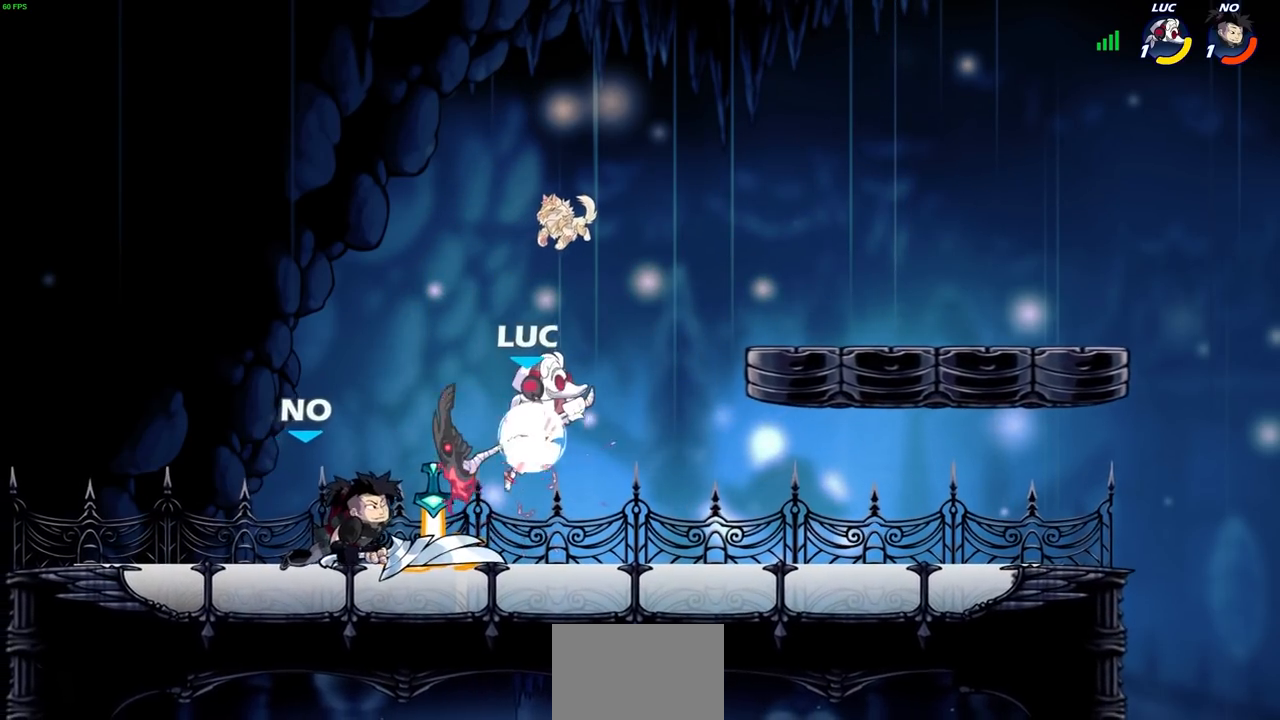
{"dt_ms": 500, "buttons": ["CROSS", "R2"], "left_stick": "up", "right_stick": "center", "events": [[83, "left_stick", "up"], [133, "CROSS", "up"], [167, "R2", "up"], [267, "left_stick", "center"], [417, "left_stick", "left"], [450, "R2", "down"], [467, "CROSS", "down"], [500, "left_stick", "up"]]}
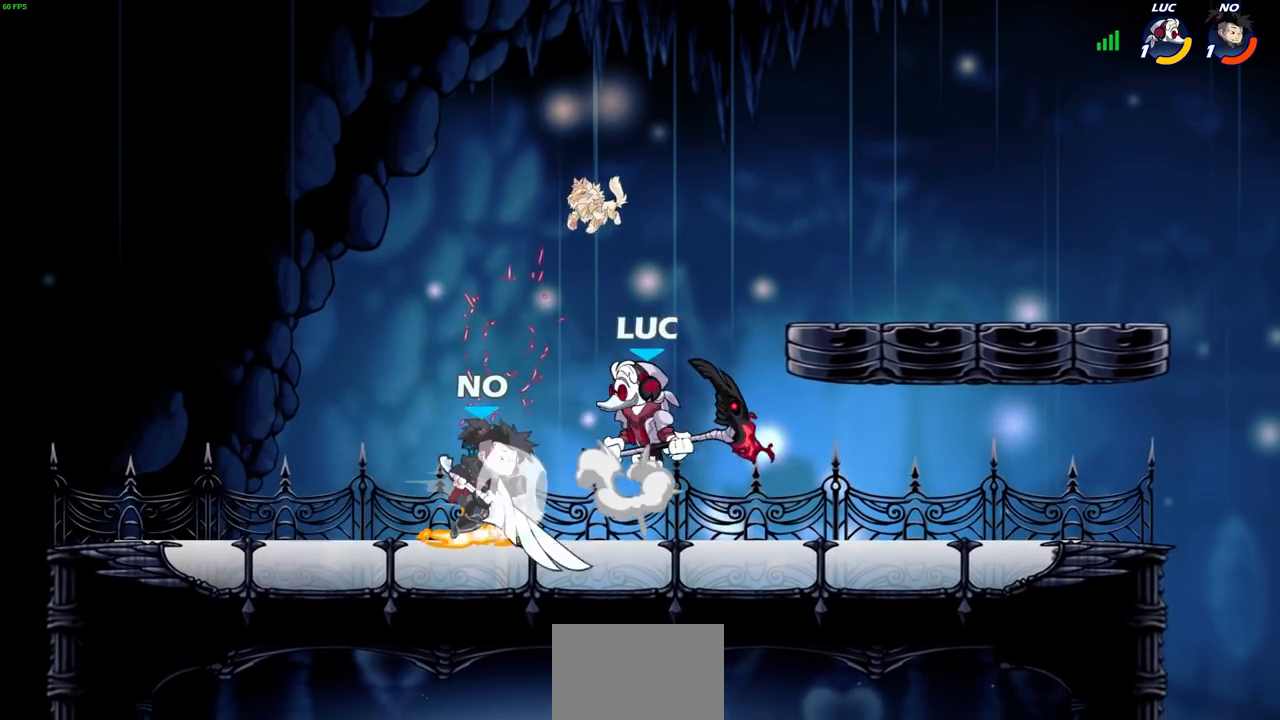
{"dt_ms": 500, "buttons": [], "left_stick": "center", "right_stick": "center", "events": [[167, "left_stick", "right"], [200, "CROSS", "up"], [233, "R2", "up"], [250, "left_stick", "up-right"], [367, "left_stick", "center"]]}
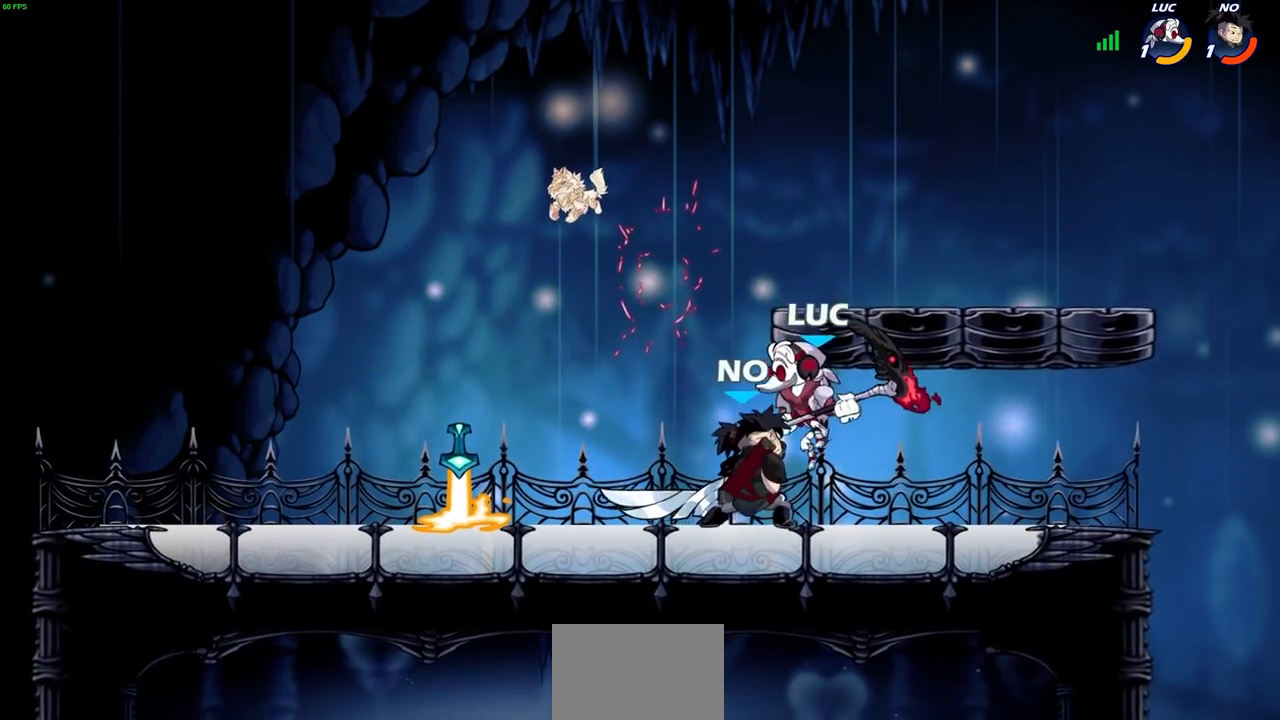
{"dt_ms": 500, "buttons": [], "left_stick": "up-right", "right_stick": "center", "events": [[17, "R2", "down"], [50, "left_stick", "up-left"], [67, "CROSS", "down"], [250, "CROSS", "up"], [283, "R2", "up"], [450, "left_stick", "up-right"]]}
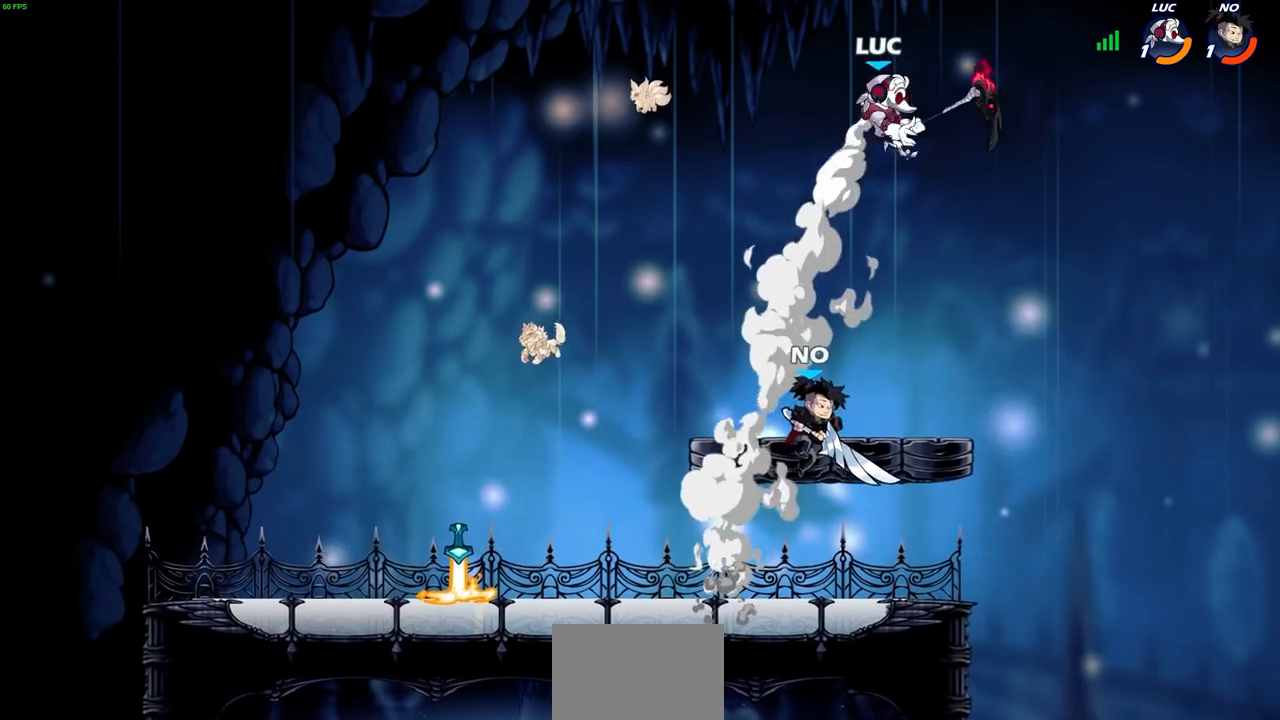
{"dt_ms": 500, "buttons": [], "left_stick": "down-left", "right_stick": "center", "events": [[117, "CROSS", "down"], [200, "CROSS", "up"], [250, "left_stick", "up-left"], [317, "left_stick", "left"], [450, "left_stick", "down-left"]]}
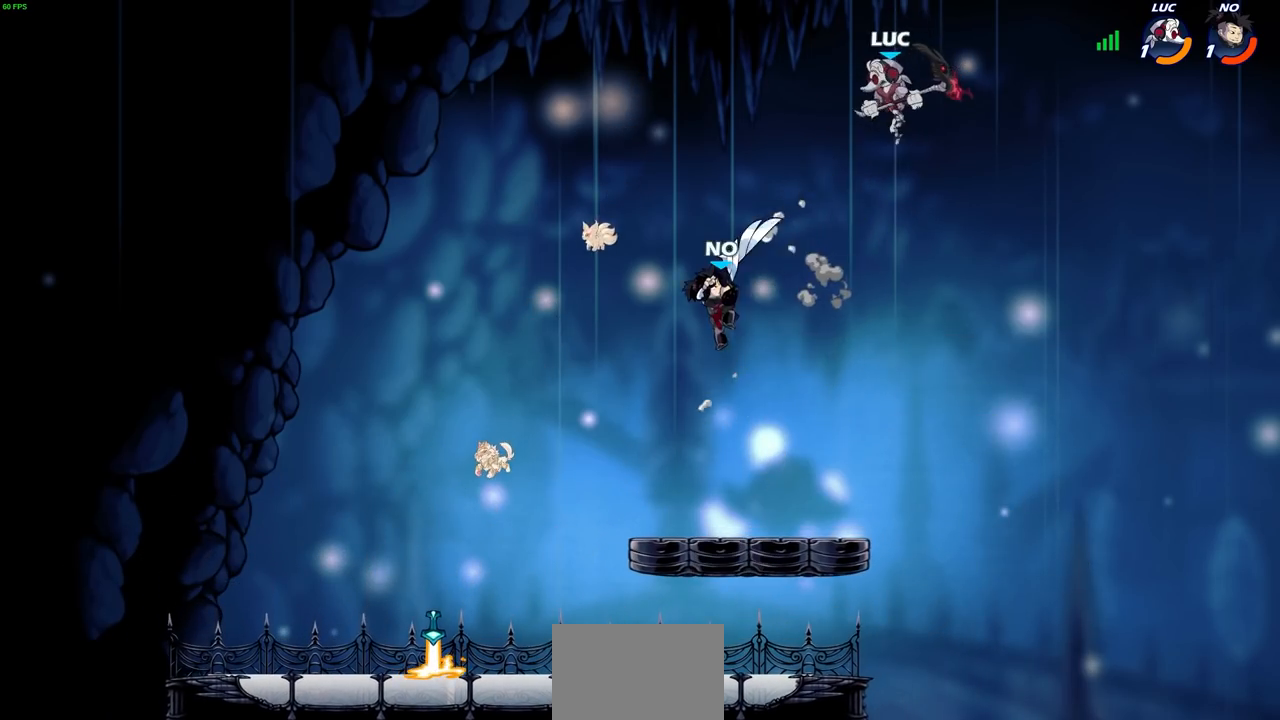
{"dt_ms": 500, "buttons": [], "left_stick": "center", "right_stick": "center", "events": [[183, "left_stick", "left"], [333, "left_stick", "center"]]}
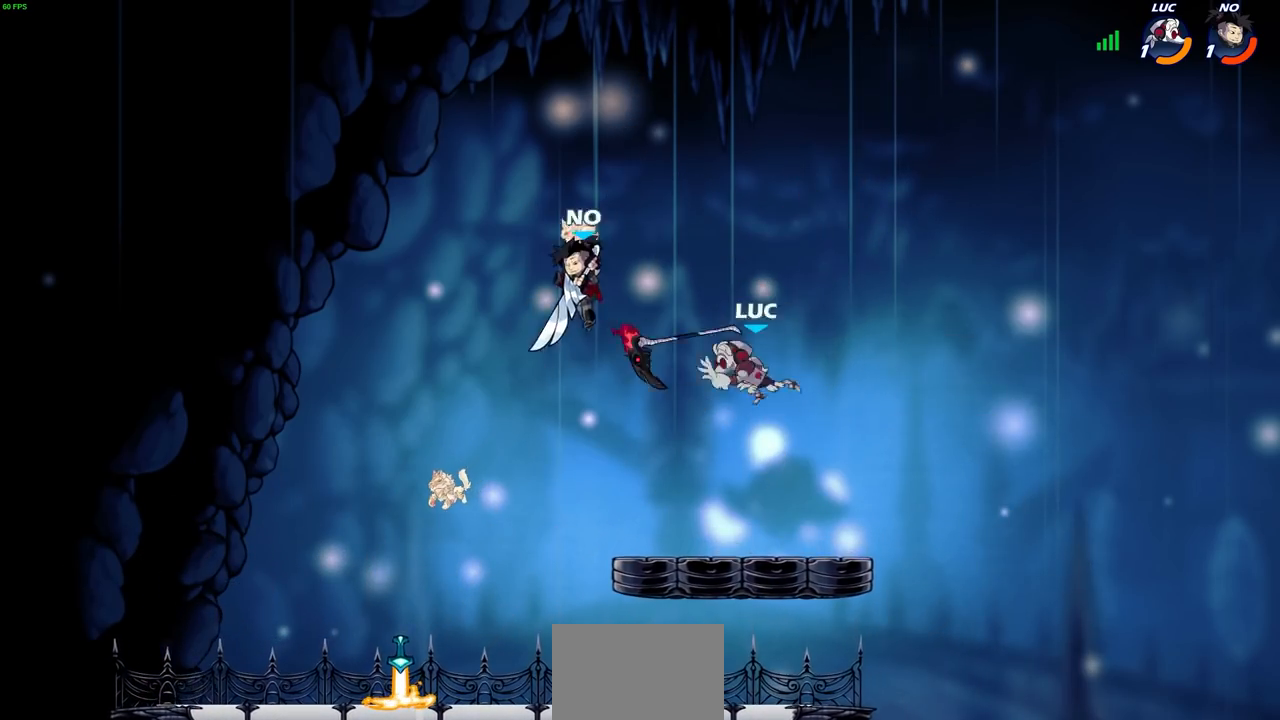
{"dt_ms": 500, "buttons": ["CROSS"], "left_stick": "up", "right_stick": "center", "events": [[250, "left_stick", "left"], [317, "R2", "down"], [417, "CROSS", "down"], [433, "CROSS", "up"], [467, "R2", "up"], [500, "CROSS", "down"], [500, "left_stick", "up"]]}
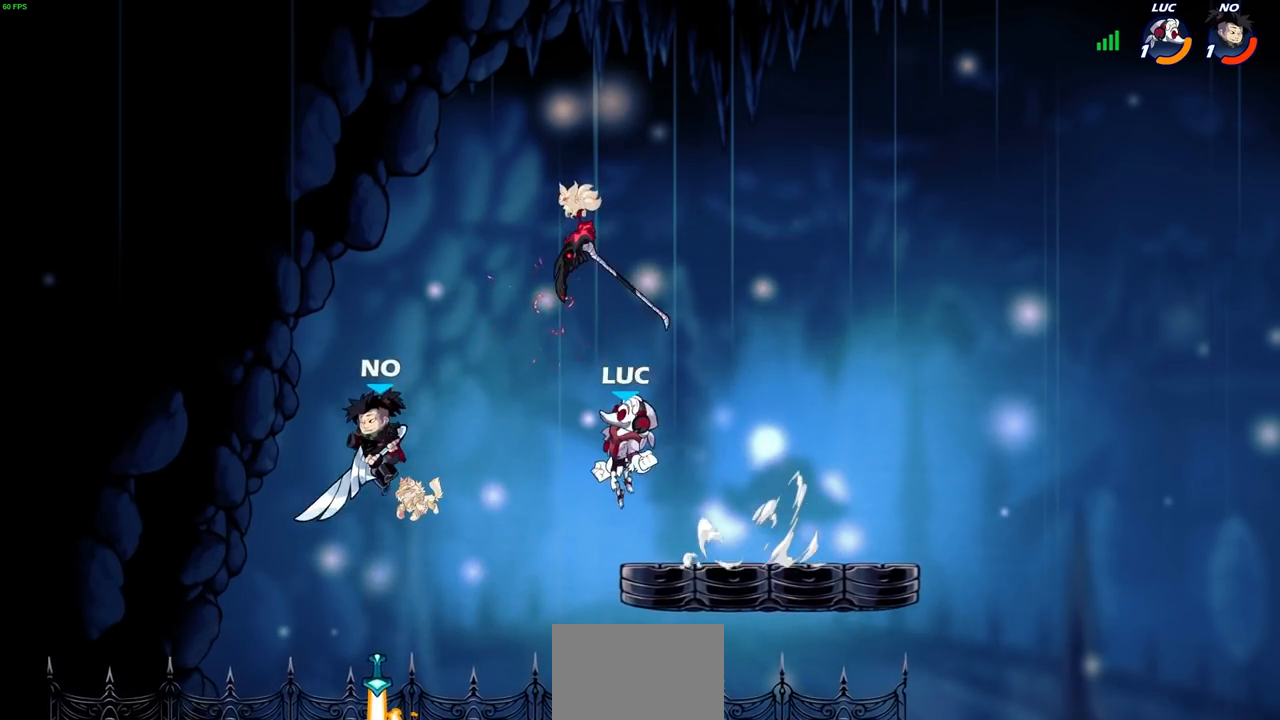
{"dt_ms": 500, "buttons": [], "left_stick": "down", "right_stick": "center", "events": [[17, "left_stick", "left"], [50, "left_stick", "right"], [133, "CROSS", "up"], [200, "CROSS", "down"], [283, "CROSS", "up"], [450, "left_stick", "down"]]}
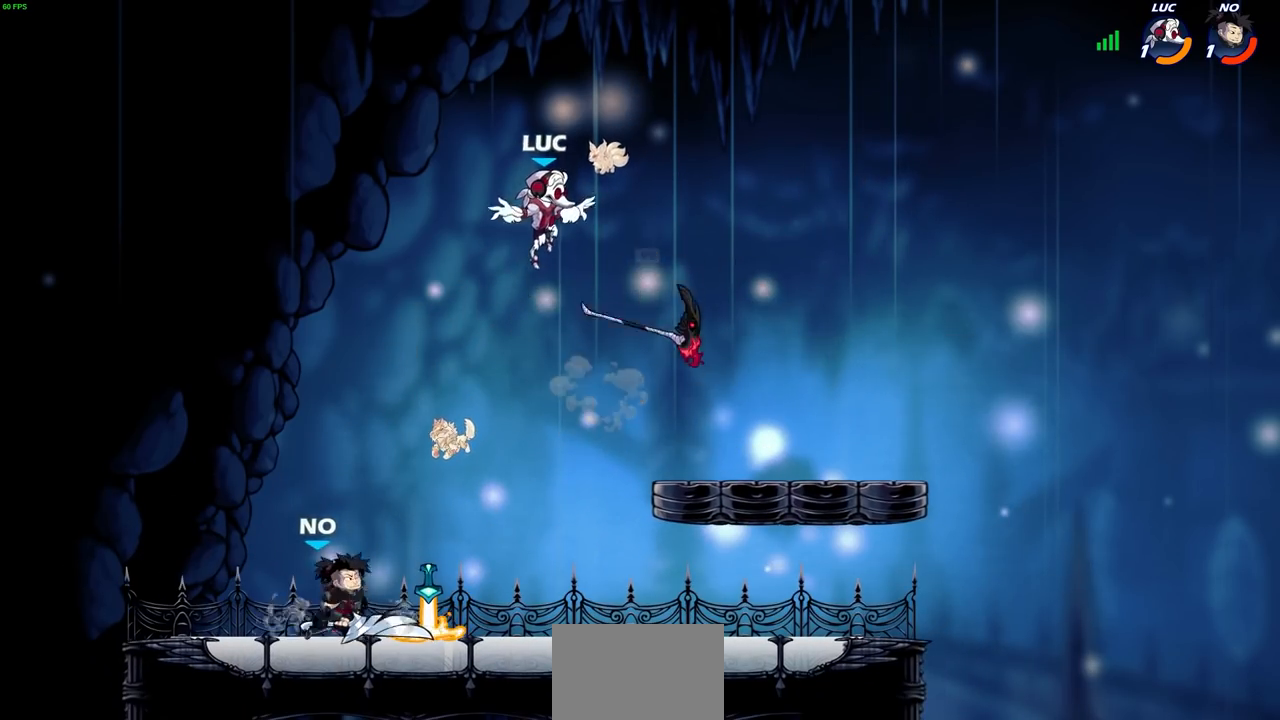
{"dt_ms": 500, "buttons": [], "left_stick": "down-left", "right_stick": "center", "events": [[17, "left_stick", "down-left"], [133, "left_stick", "left"], [233, "CROSS", "down"], [283, "left_stick", "up-left"], [333, "CROSS", "up"], [433, "left_stick", "down-left"]]}
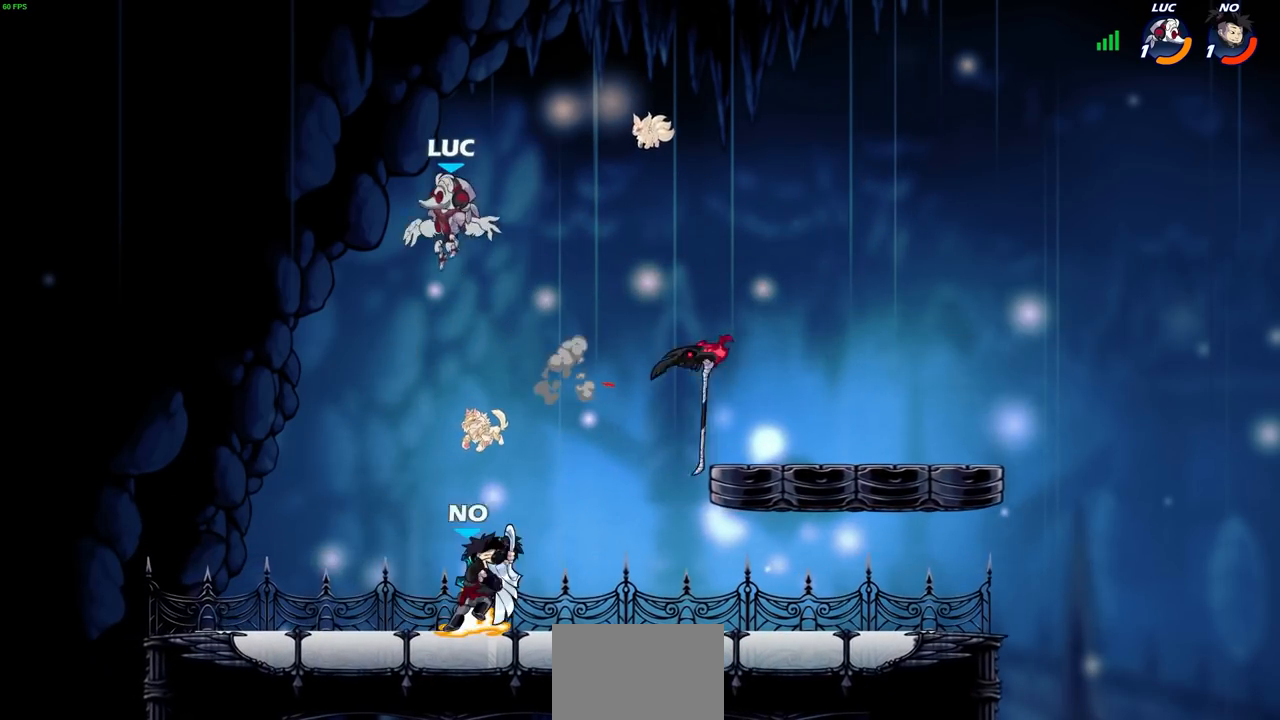
{"dt_ms": 500, "buttons": [], "left_stick": "left", "right_stick": "center", "events": [[50, "left_stick", "down-right"], [433, "left_stick", "left"]]}
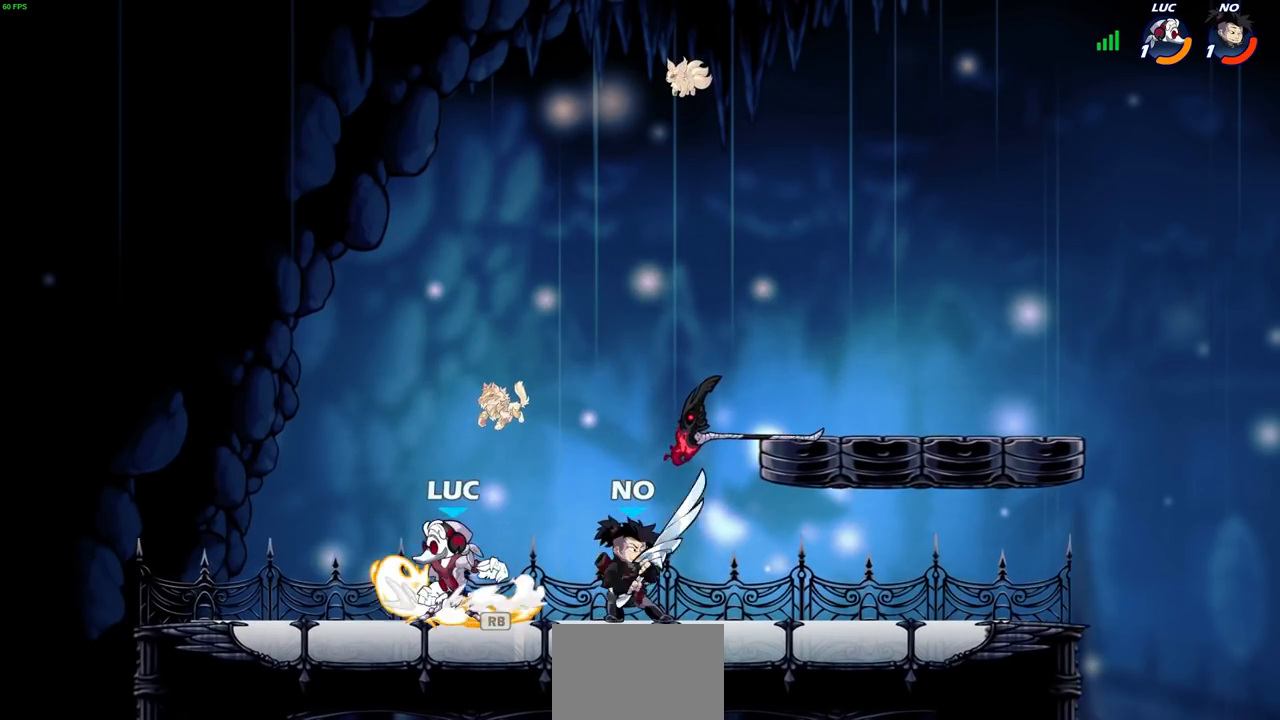
{"dt_ms": 500, "buttons": [], "left_stick": "up-left", "right_stick": "center", "events": [[117, "R2", "down"], [233, "R2", "up"], [267, "left_stick", "right"], [467, "left_stick", "up-left"]]}
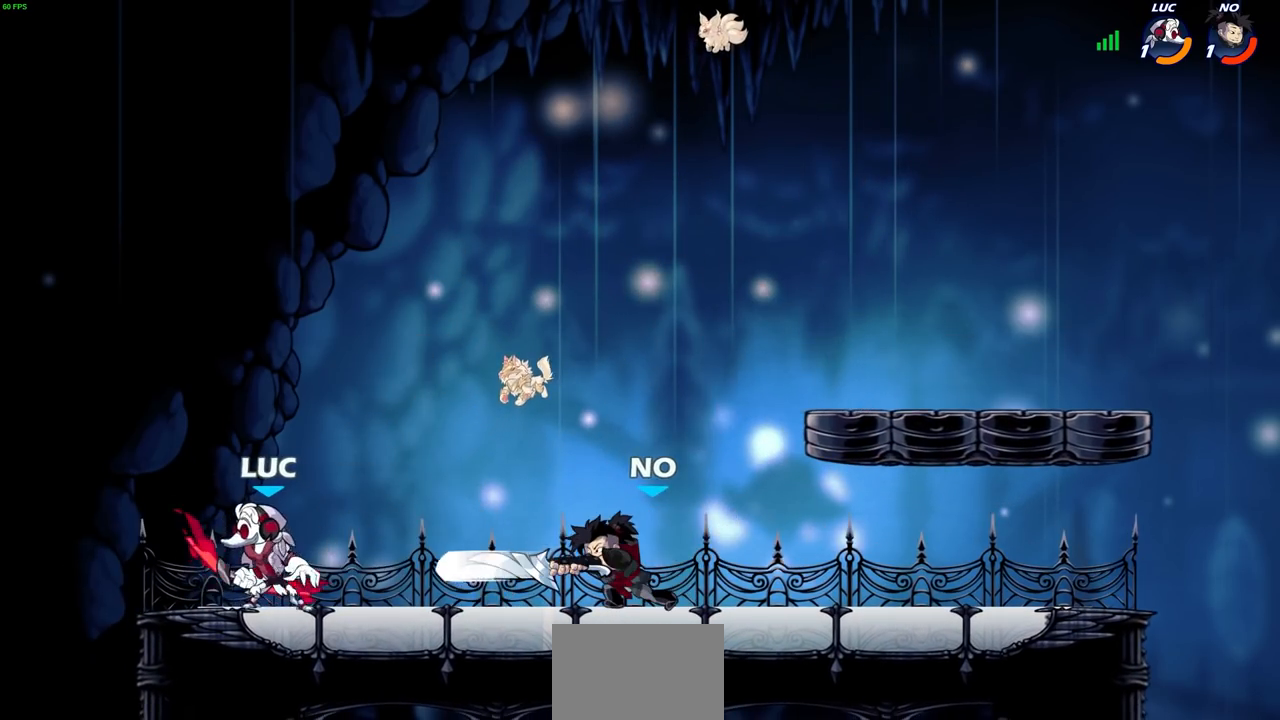
{"dt_ms": 500, "buttons": [], "left_stick": "right", "right_stick": "center", "events": [[167, "left_stick", "right"], [300, "left_stick", "left"], [500, "left_stick", "right"]]}
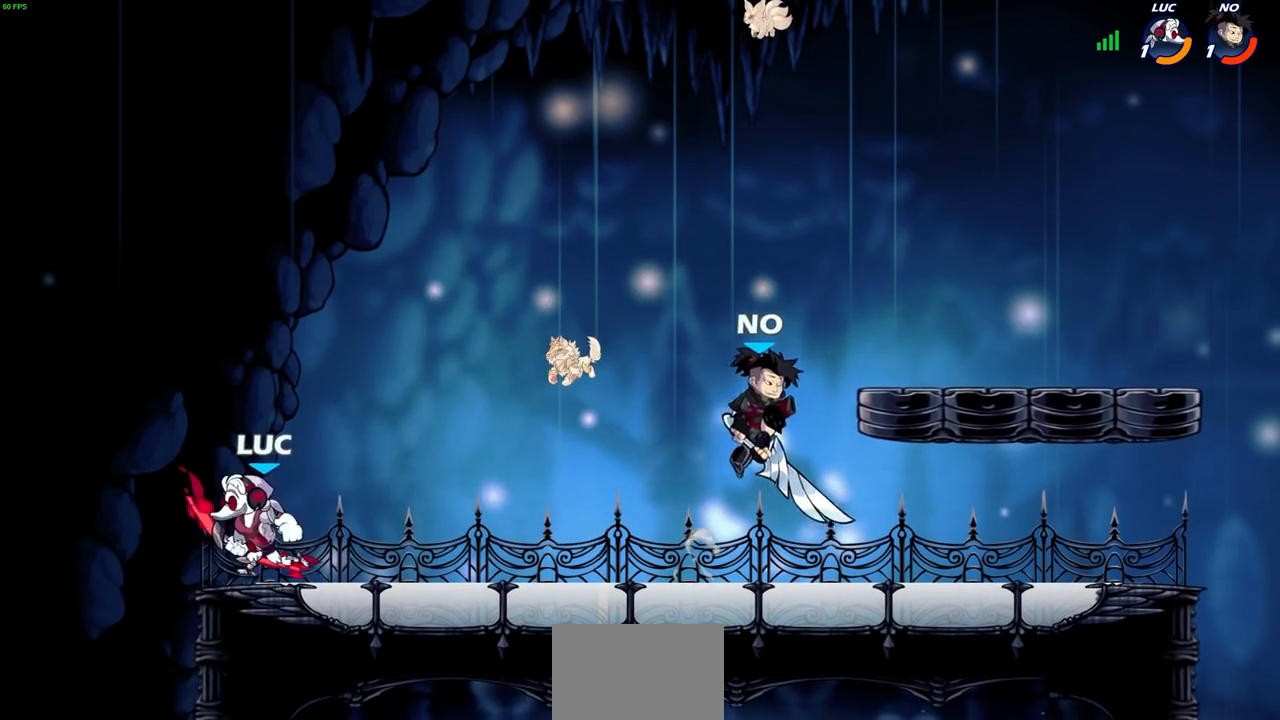
{"dt_ms": 500, "buttons": [], "left_stick": "up-left", "right_stick": "center", "events": [[183, "R2", "down"], [400, "R2", "up"], [467, "left_stick", "up-left"]]}
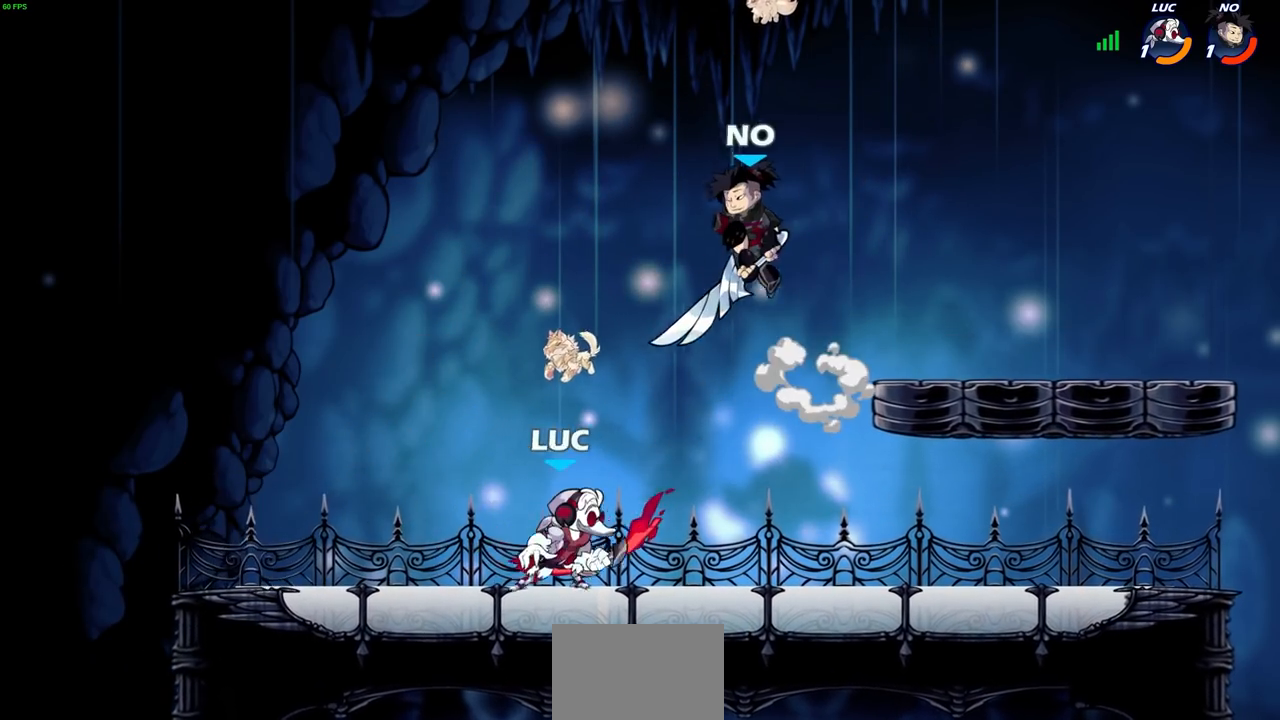
{"dt_ms": 500, "buttons": [], "left_stick": "center", "right_stick": "center", "events": [[17, "R2", "down"], [167, "R2", "up"], [200, "left_stick", "center"], [417, "left_stick", "right"], [450, "CIRCLE", "down"], [500, "CIRCLE", "up"], [500, "left_stick", "center"]]}
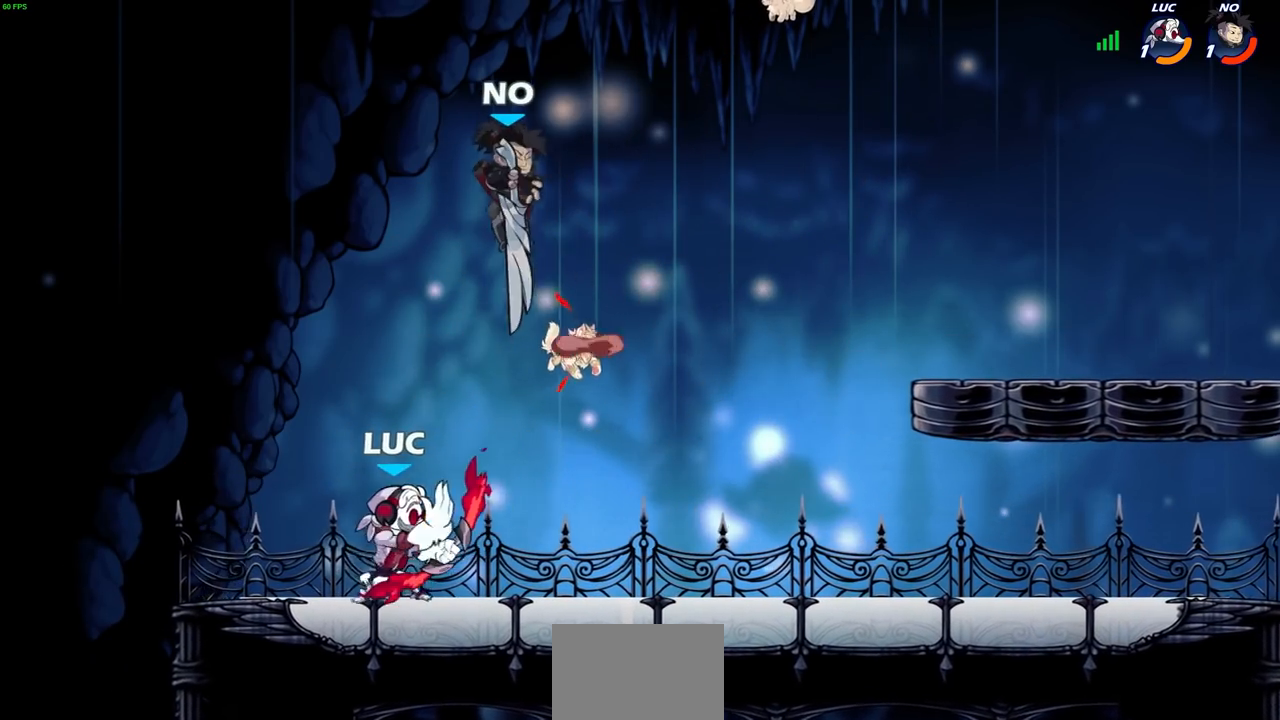
{"dt_ms": 500, "buttons": [], "left_stick": "center", "right_stick": "center", "events": [[283, "left_stick", "left"], [467, "left_stick", "center"]]}
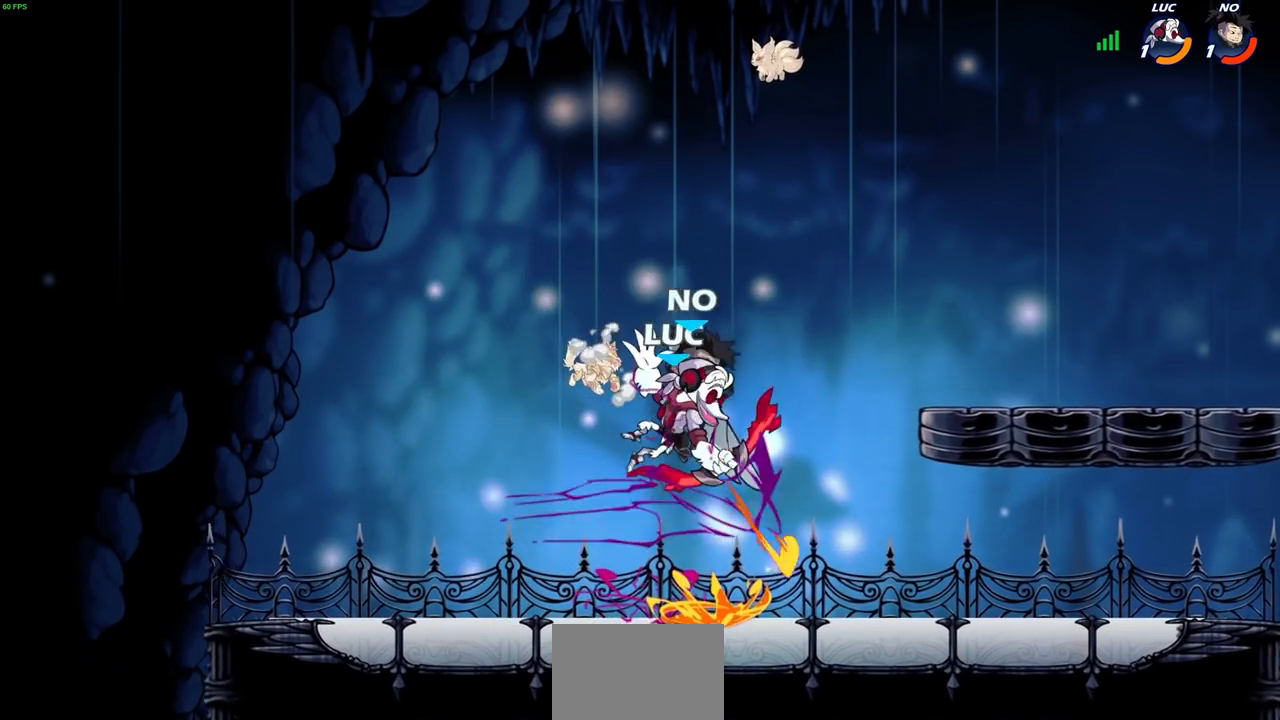
{"dt_ms": 500, "buttons": [], "left_stick": "right", "right_stick": "center", "events": [[383, "left_stick", "up-right"], [433, "left_stick", "right"]]}
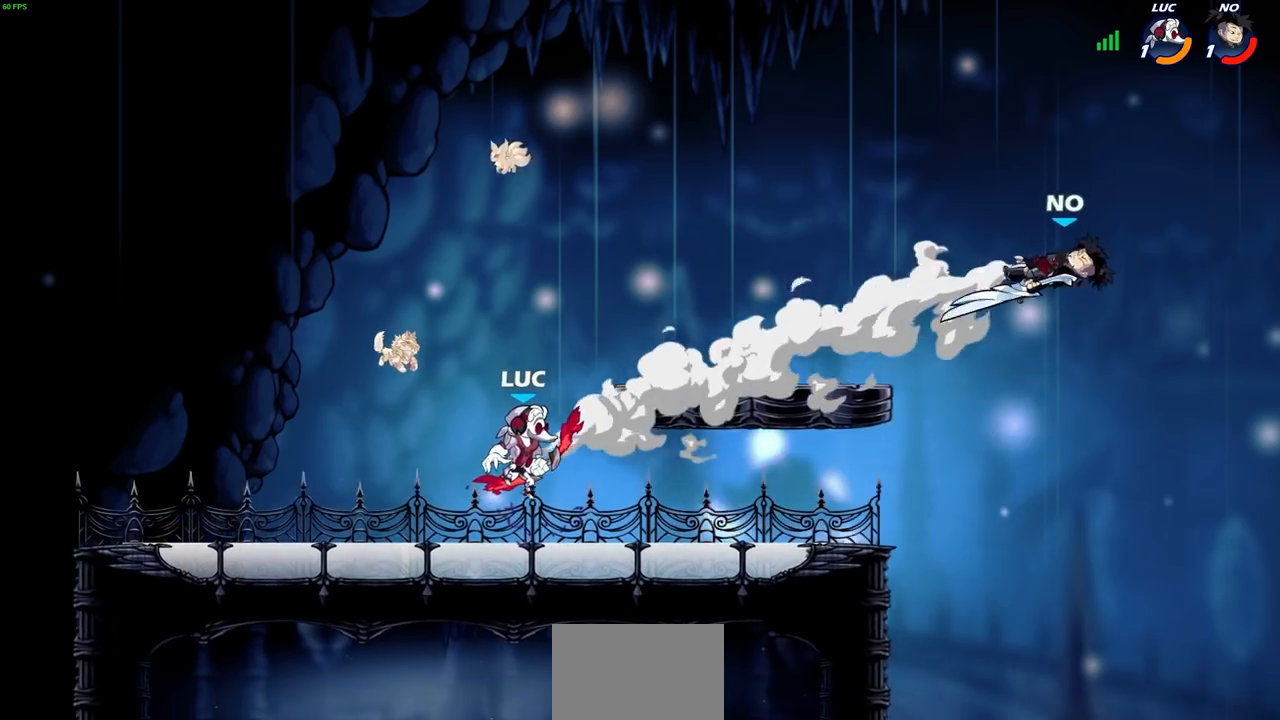
{"dt_ms": 500, "buttons": ["CROSS"], "left_stick": "right", "right_stick": "center", "events": [[450, "CROSS", "down"]]}